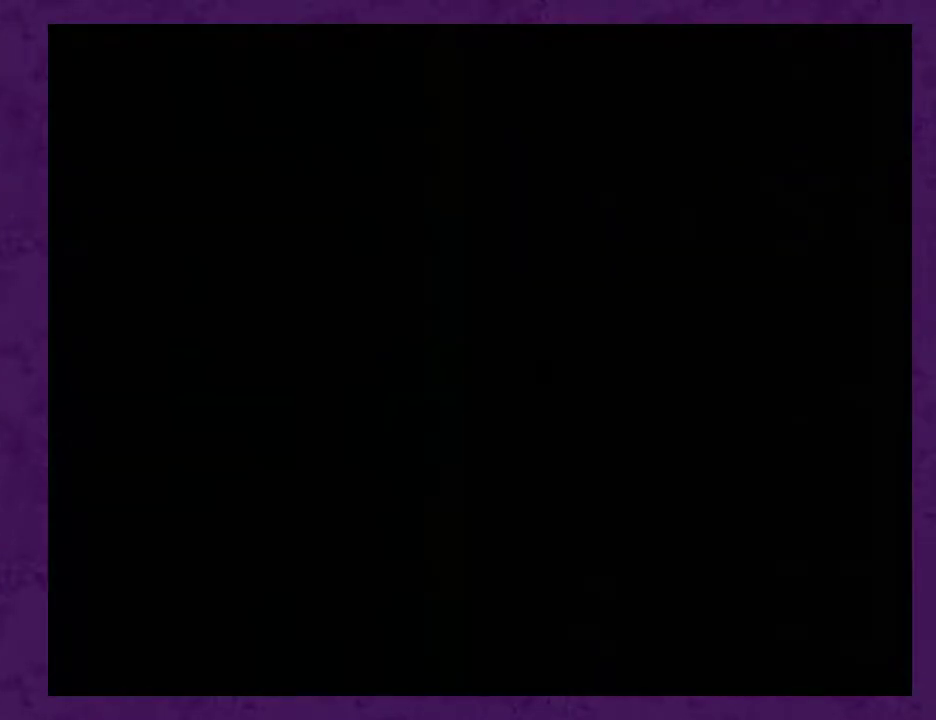
Gameplay with a controller (Nintendo layout); each line is a JSON object with the inputs held at the frame after it. "events" lists button and stick changes between this image and that frame as [ms after this image, input, new state], when the widget could be followed in between. Not read: L3 R3 START.
{"buttons": ["A"], "events": []}
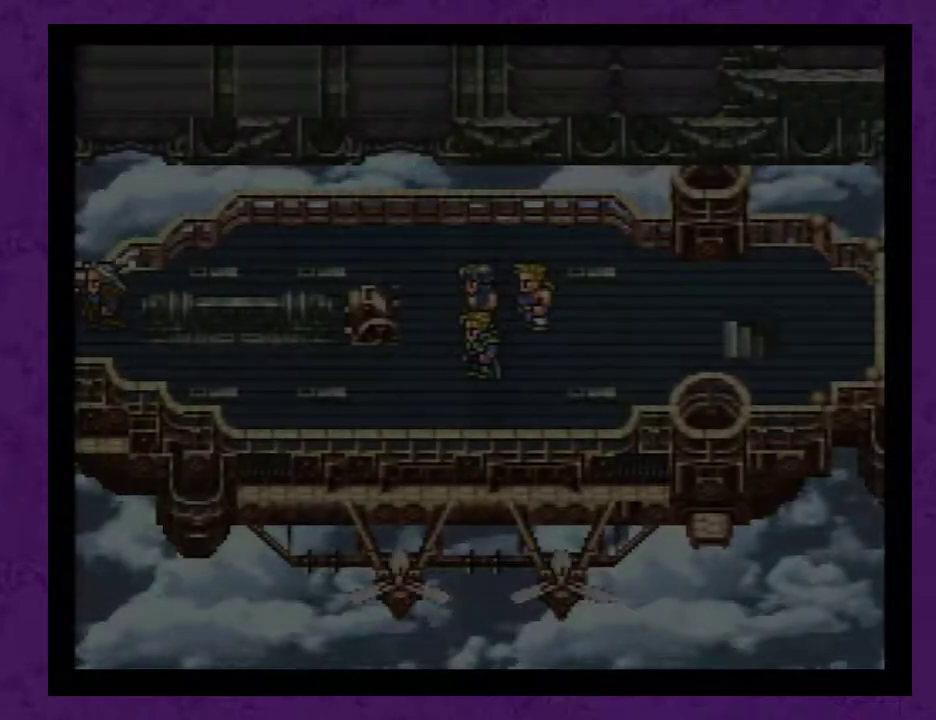
{"buttons": ["A"], "events": []}
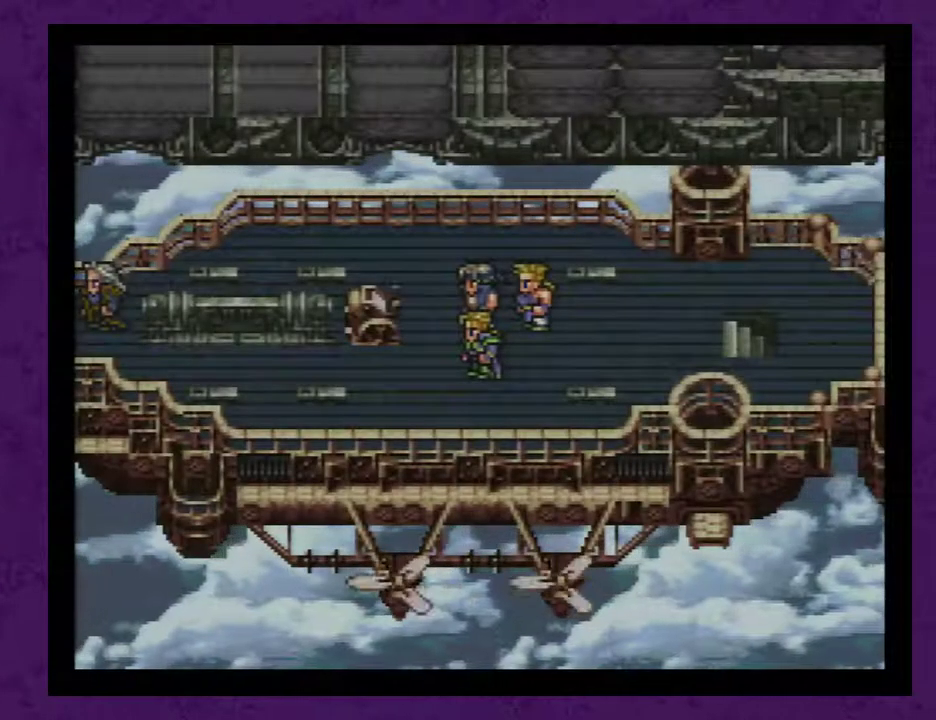
{"buttons": ["A"], "events": []}
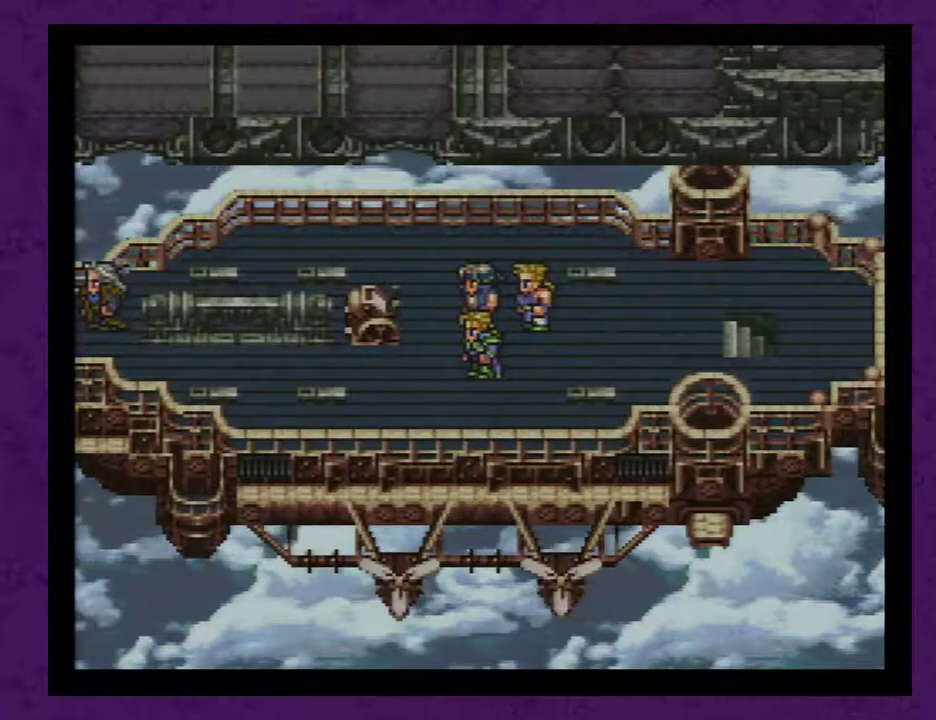
{"buttons": [], "events": [[183, "A", "up"], [333, "A", "down"], [467, "A", "up"]]}
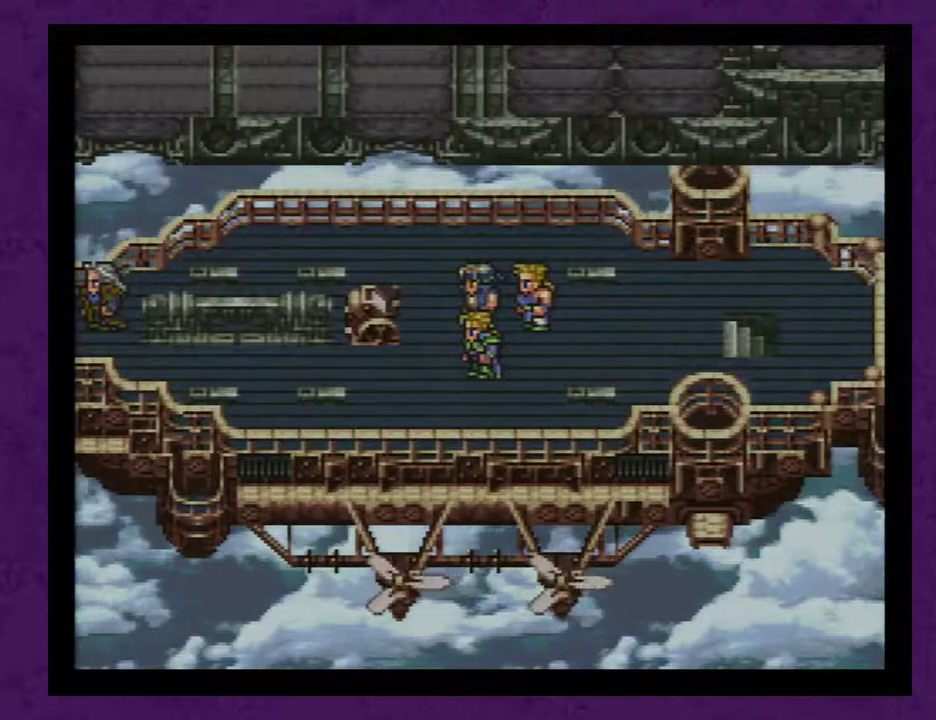
{"buttons": ["A"], "events": [[217, "A", "down"], [267, "A", "up"], [367, "A", "down"], [433, "A", "up"], [483, "A", "down"]]}
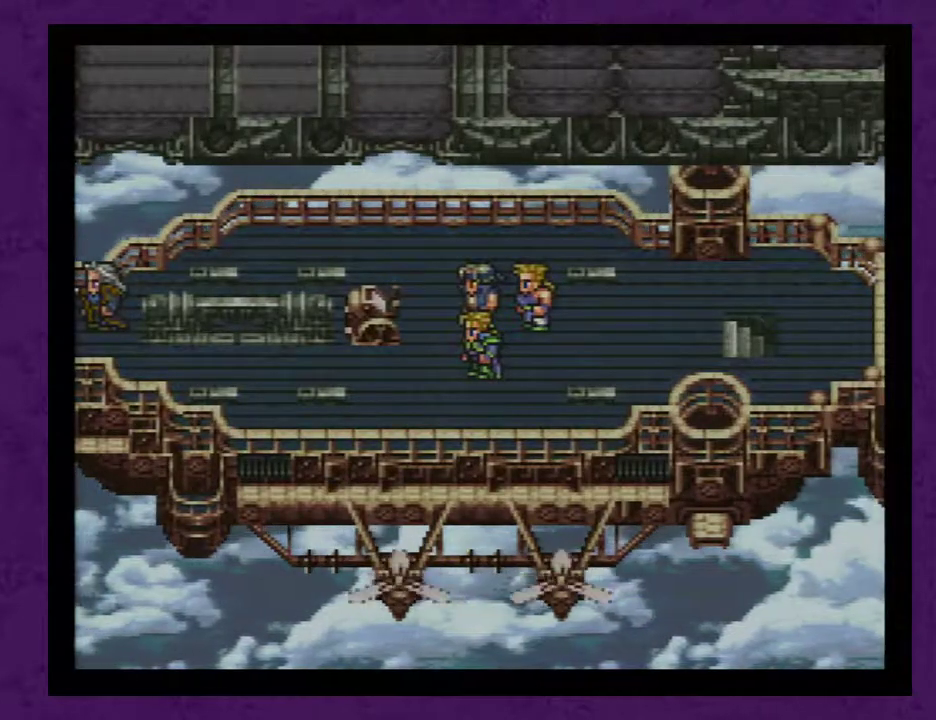
{"buttons": [], "events": [[50, "A", "up"], [150, "A", "down"], [200, "A", "up"], [267, "A", "down"], [367, "A", "up"], [433, "A", "down"], [483, "A", "up"]]}
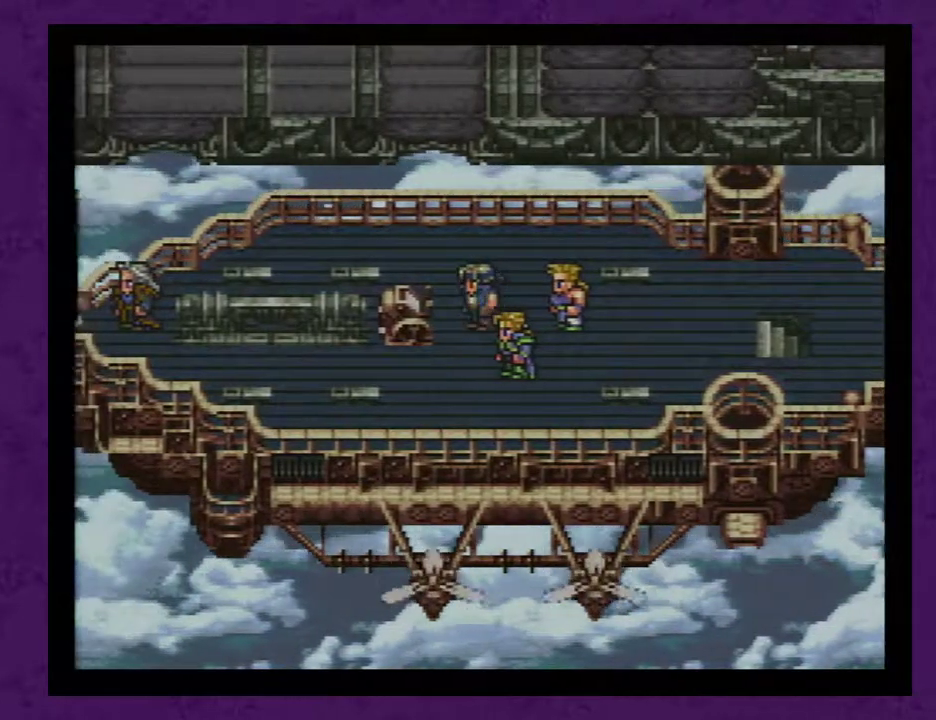
{"buttons": [], "events": [[83, "A", "down"], [150, "A", "up"], [233, "A", "down"], [300, "A", "up"], [400, "A", "down"], [450, "A", "up"]]}
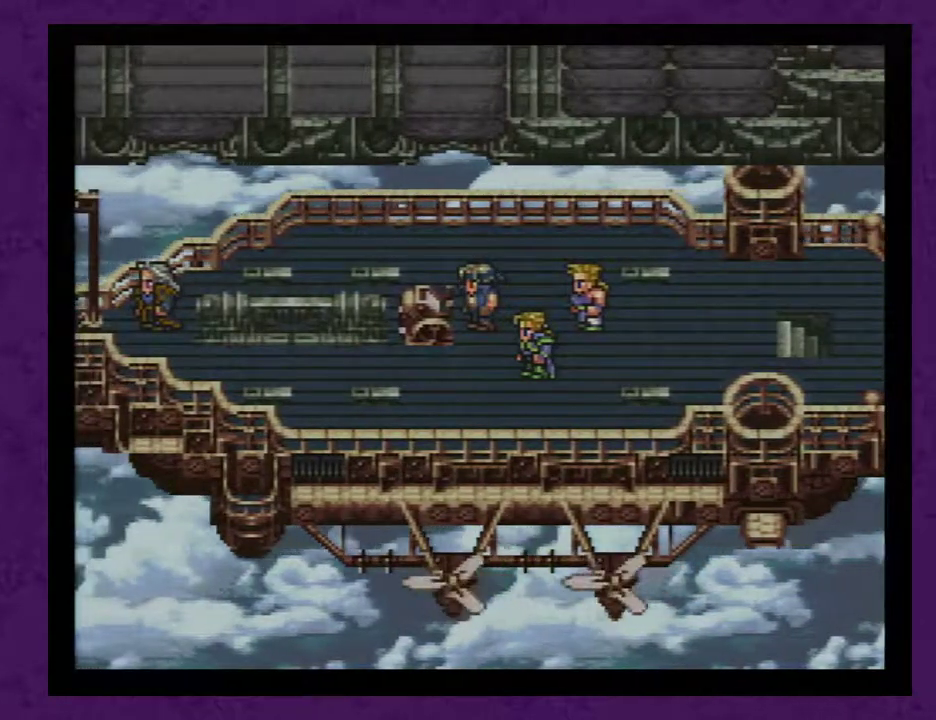
{"buttons": [], "events": [[17, "A", "down"], [150, "A", "up"], [200, "A", "down"], [267, "A", "up"], [367, "A", "down"], [433, "A", "up"]]}
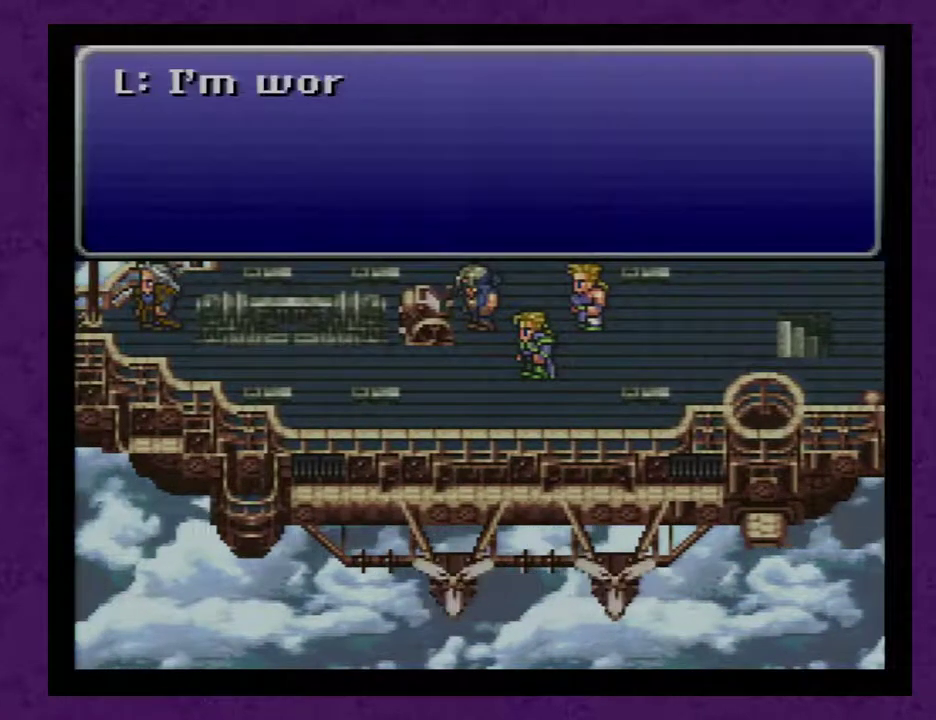
{"buttons": ["A"], "events": [[17, "A", "down"], [83, "A", "up"], [150, "A", "down"], [233, "A", "up"], [333, "A", "down"], [417, "A", "up"], [450, "A", "down"]]}
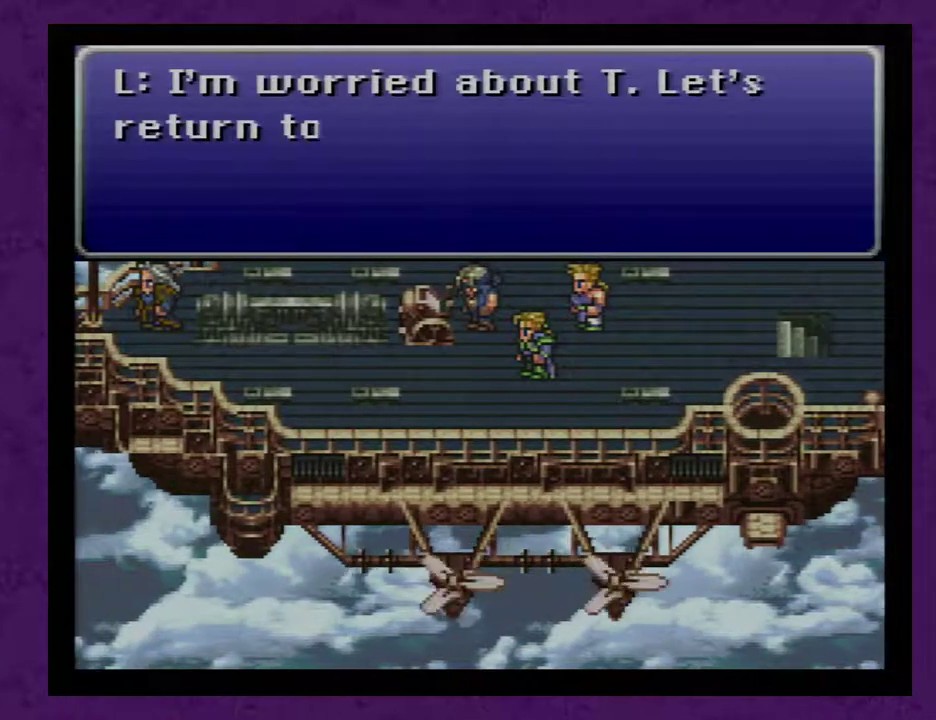
{"buttons": ["A"], "events": [[50, "A", "up"], [117, "A", "down"], [200, "A", "up"], [267, "A", "down"], [350, "A", "up"], [450, "A", "down"]]}
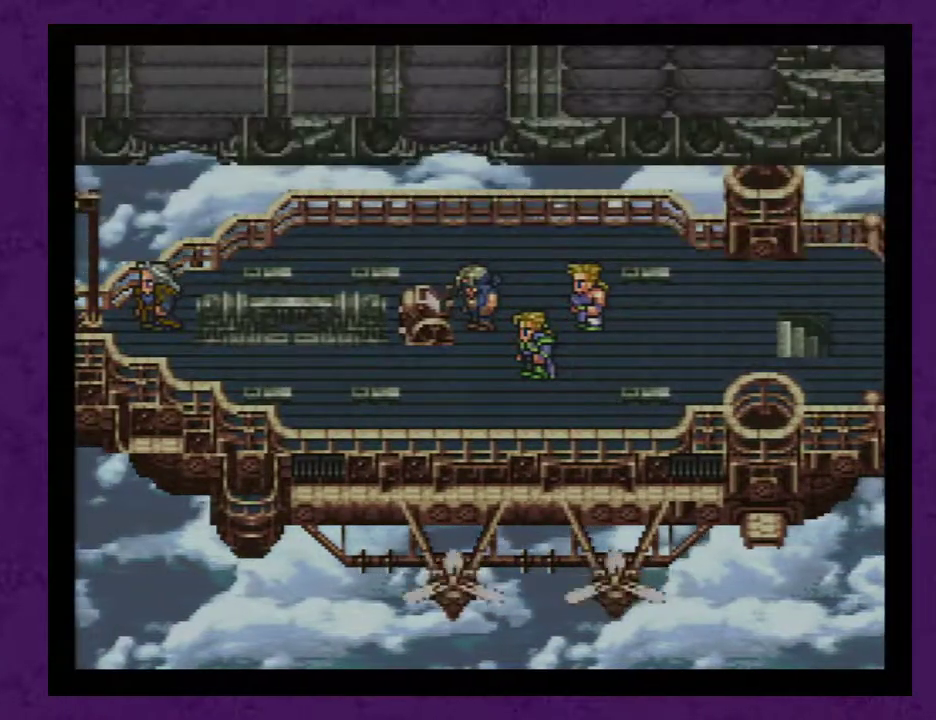
{"buttons": ["A"], "events": [[50, "A", "up"], [83, "A", "down"], [167, "A", "up"], [233, "A", "down"], [350, "A", "up"], [417, "A", "down"]]}
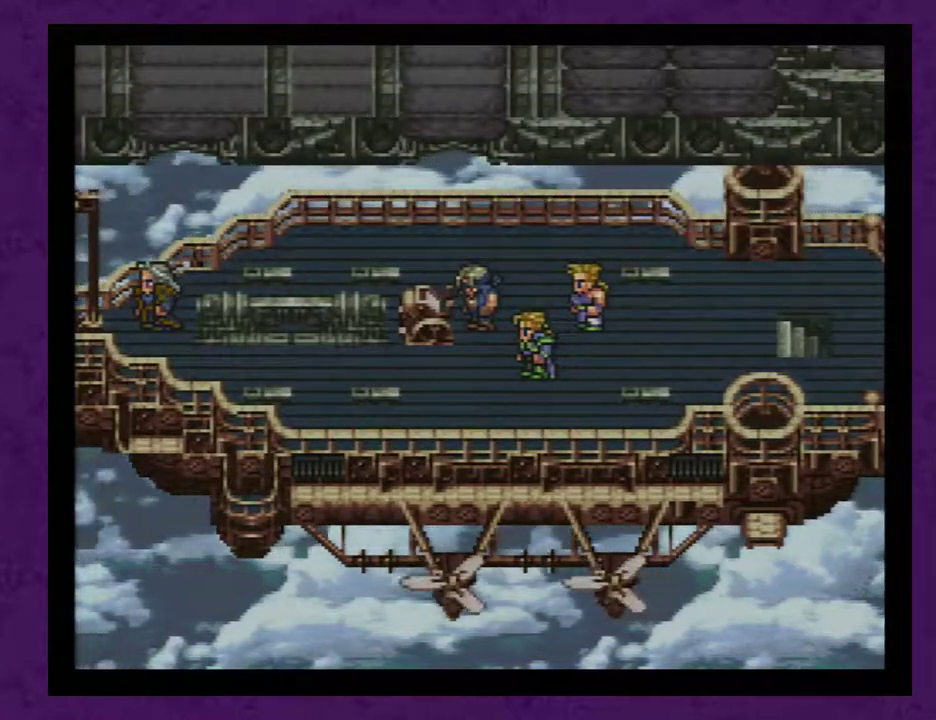
{"buttons": [], "events": [[17, "A", "up"], [100, "A", "down"], [133, "A", "up"], [267, "A", "down"], [317, "A", "up"], [383, "A", "down"], [483, "A", "up"]]}
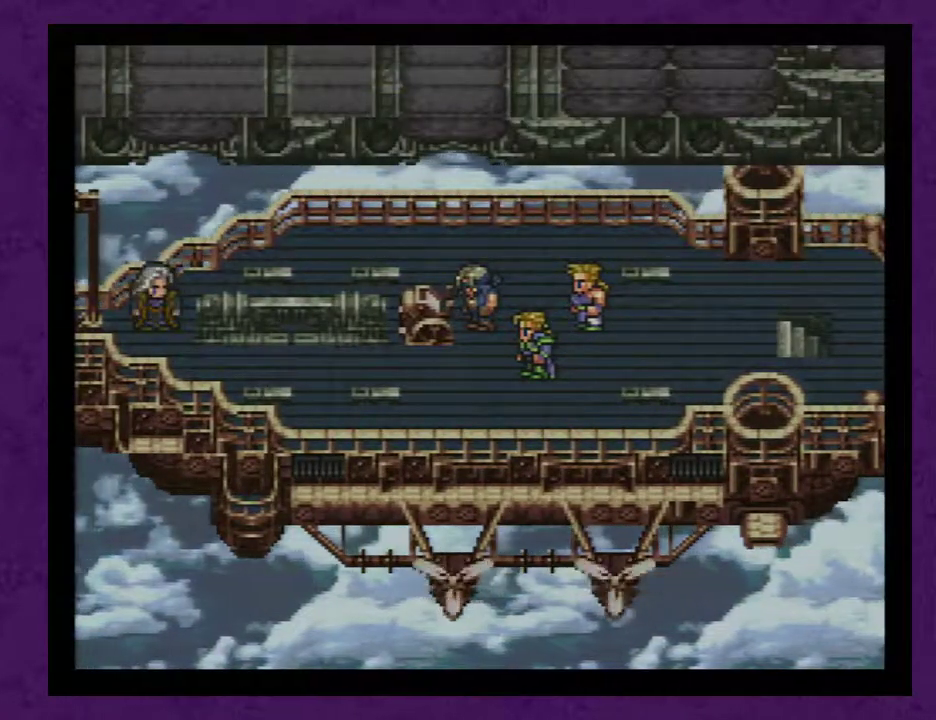
{"buttons": [], "events": [[50, "A", "down"], [133, "A", "up"], [200, "A", "down"], [283, "A", "up"], [350, "A", "down"], [450, "A", "up"]]}
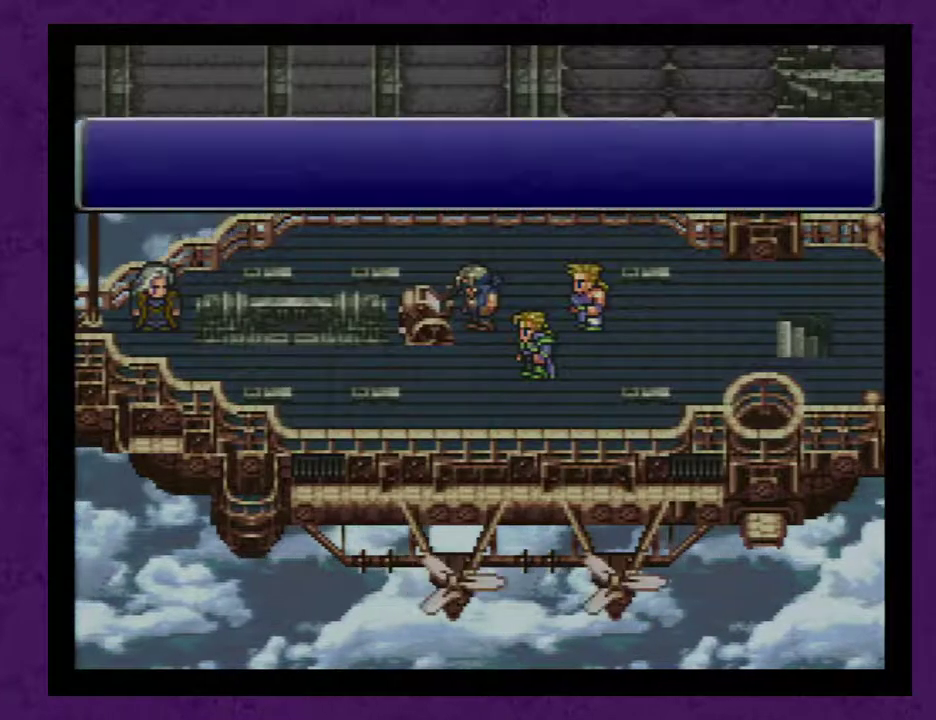
{"buttons": ["A"], "events": [[33, "A", "down"], [100, "A", "up"], [183, "A", "down"], [283, "A", "up"], [350, "A", "down"], [433, "A", "up"], [500, "A", "down"]]}
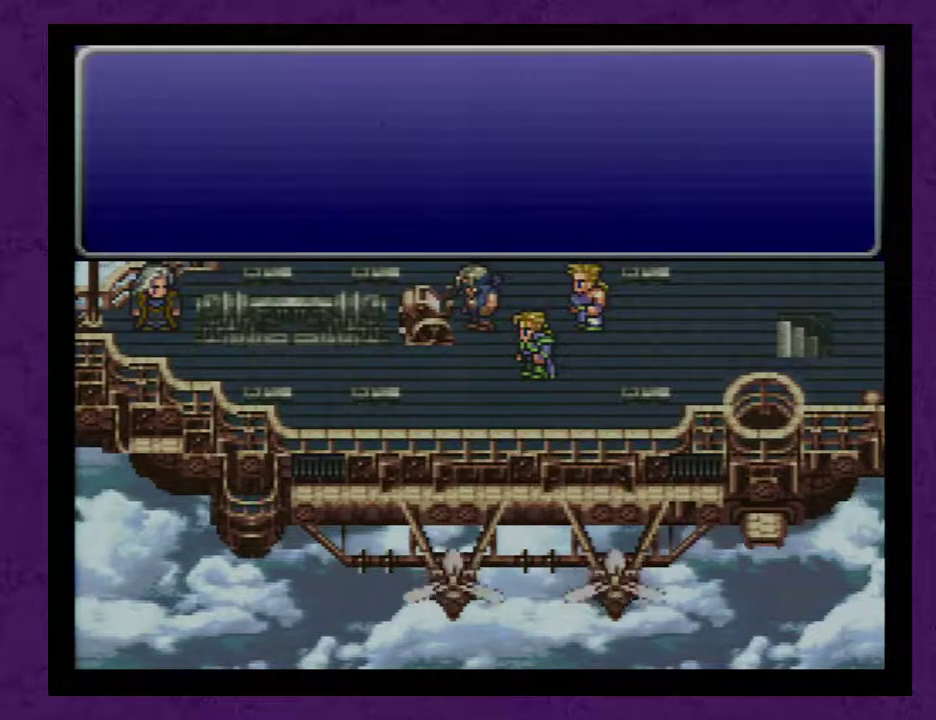
{"buttons": ["A"], "events": [[117, "A", "up"], [183, "A", "down"], [317, "A", "up"], [333, "A", "down"], [467, "A", "up"], [500, "A", "down"]]}
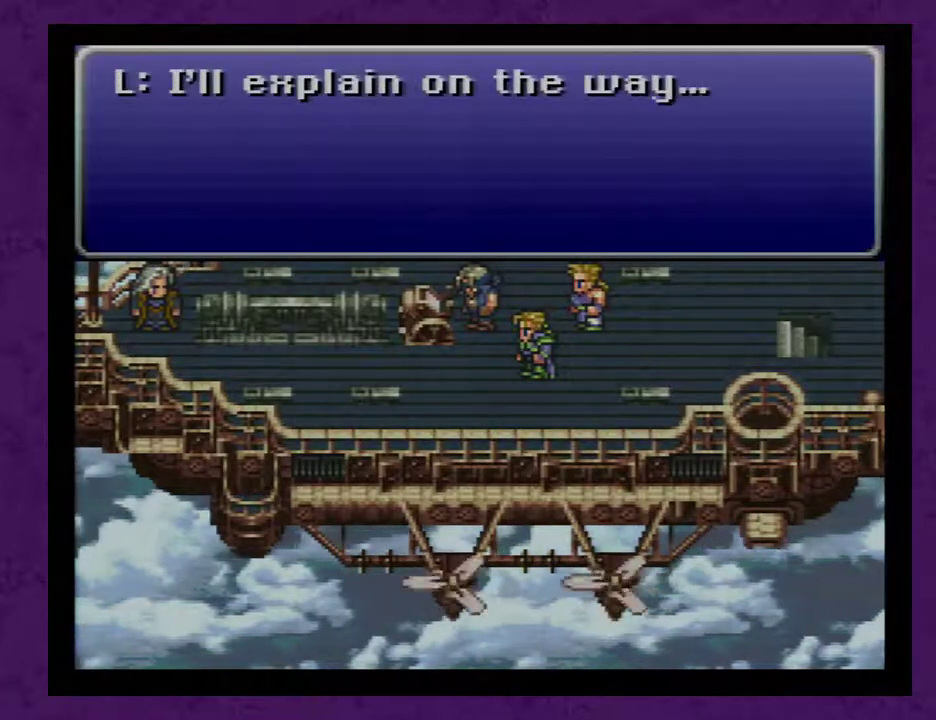
{"buttons": [], "events": [[117, "A", "up"], [183, "A", "down"], [300, "A", "up"], [333, "A", "down"], [433, "A", "up"]]}
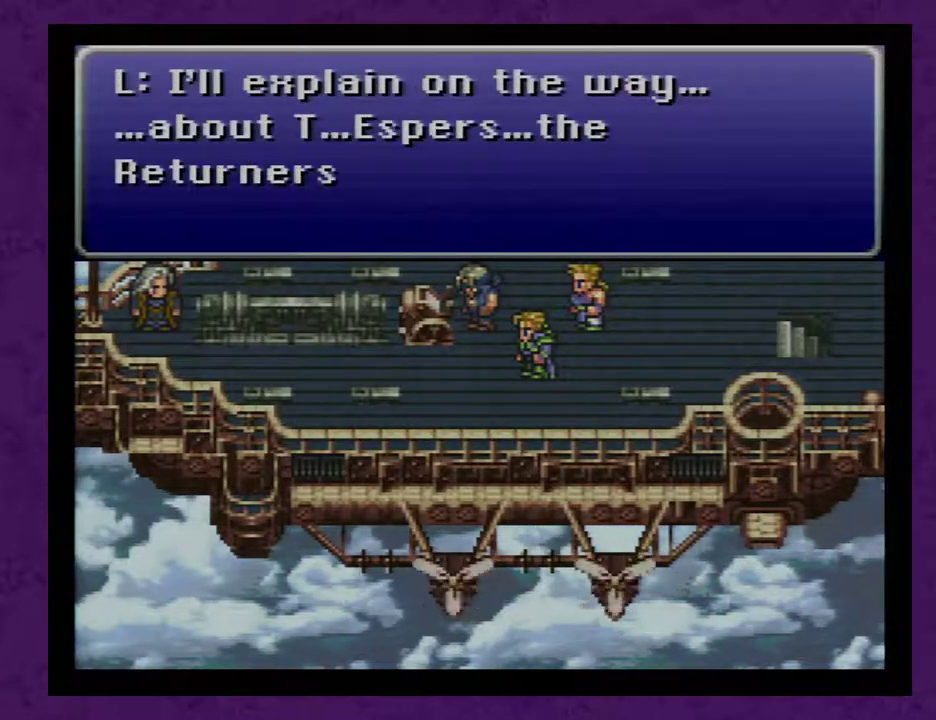
{"buttons": ["A"], "events": [[17, "A", "down"], [117, "A", "up"], [167, "A", "down"], [267, "A", "up"], [333, "A", "down"], [450, "A", "up"], [483, "A", "down"]]}
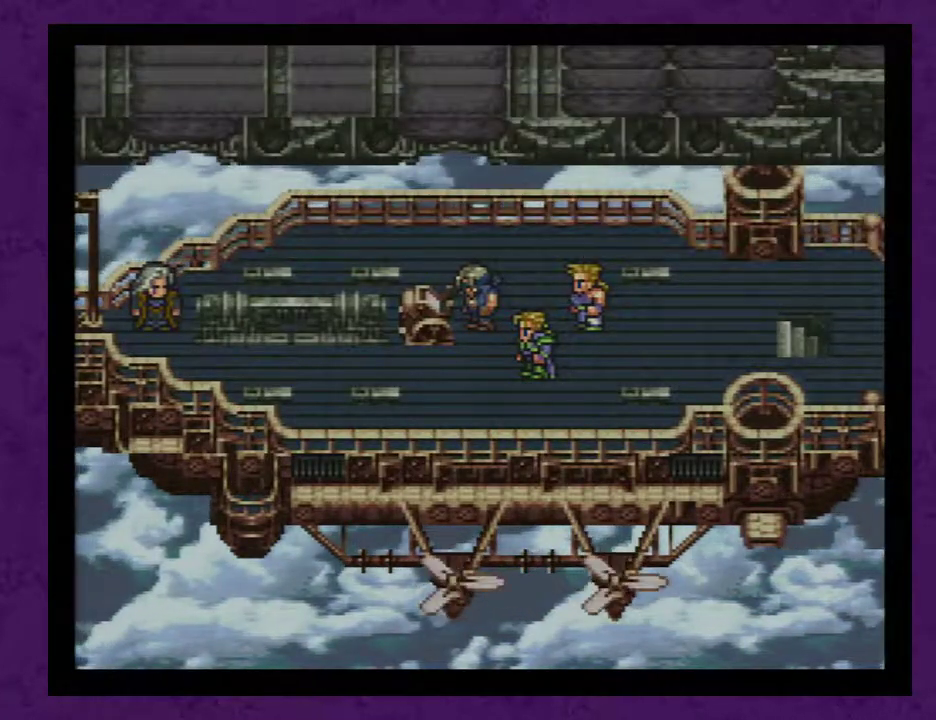
{"buttons": ["A"], "events": [[50, "A", "up"], [133, "A", "down"], [200, "A", "up"], [300, "A", "down"], [383, "A", "up"], [450, "A", "down"]]}
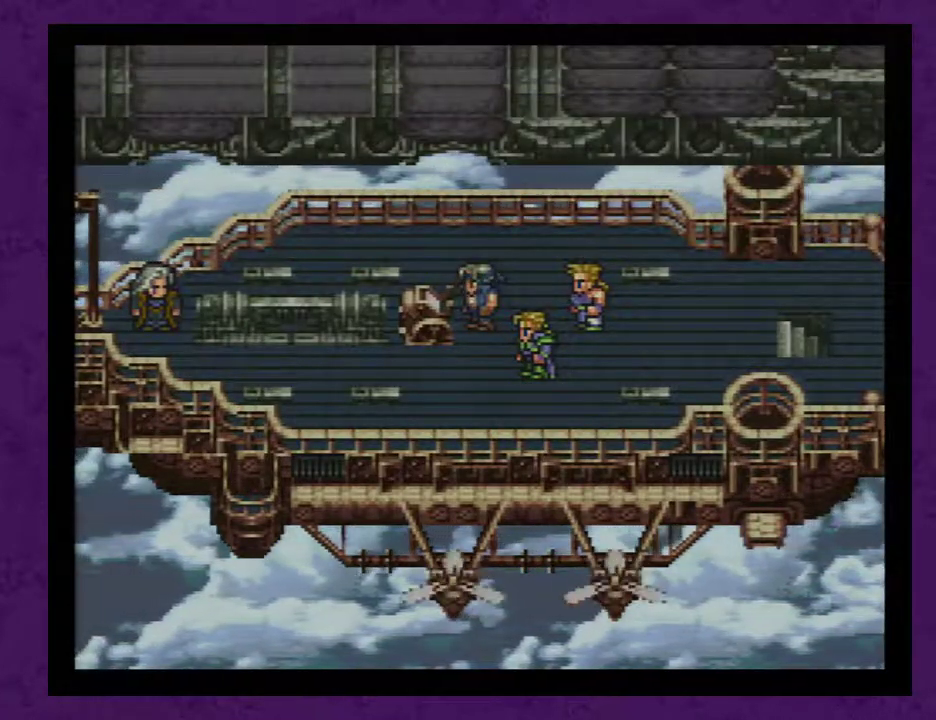
{"buttons": ["A"], "events": [[33, "A", "up"], [133, "A", "down"], [217, "A", "up"], [283, "A", "down"], [383, "A", "up"], [467, "A", "down"]]}
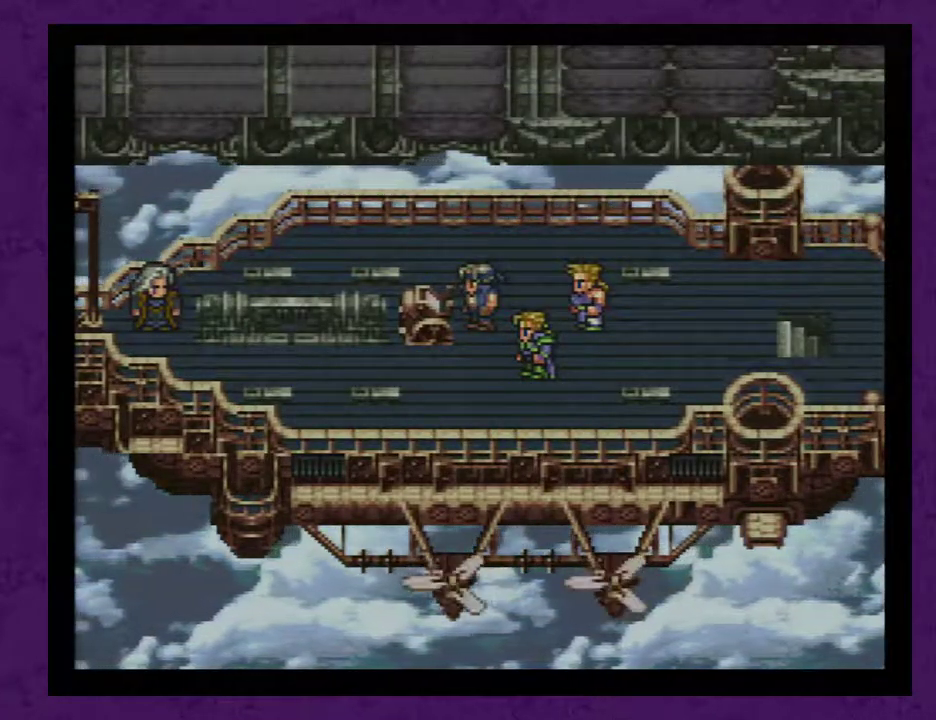
{"buttons": ["A"], "events": [[67, "A", "up"], [117, "A", "down"], [250, "A", "up"], [300, "A", "down"], [433, "A", "up"], [483, "A", "down"]]}
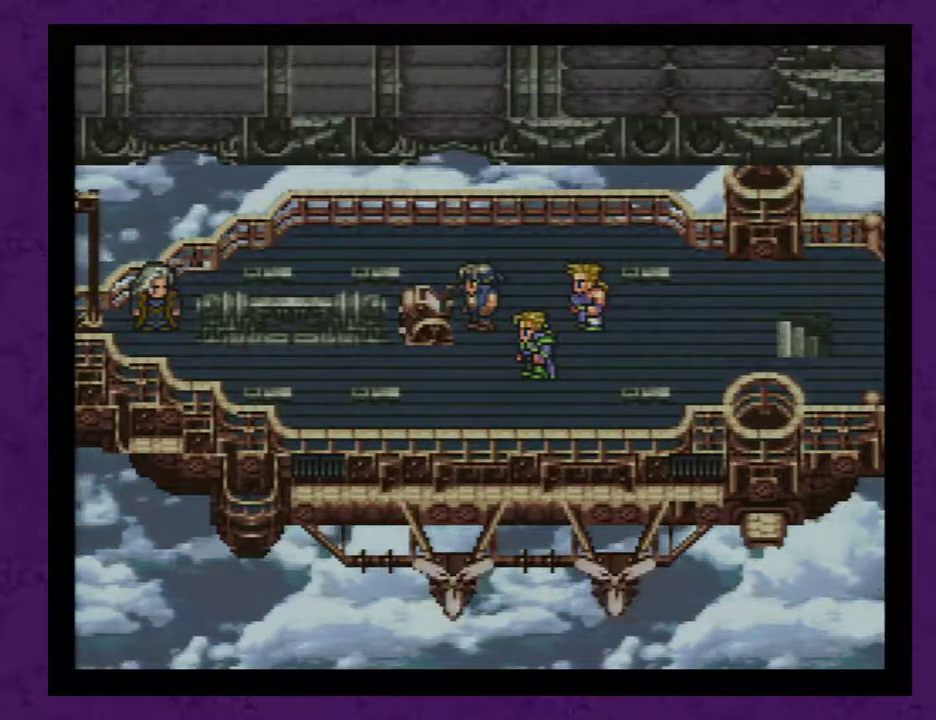
{"buttons": [], "events": [[83, "A", "up"], [150, "A", "down"], [267, "A", "up"], [333, "A", "down"], [433, "A", "up"]]}
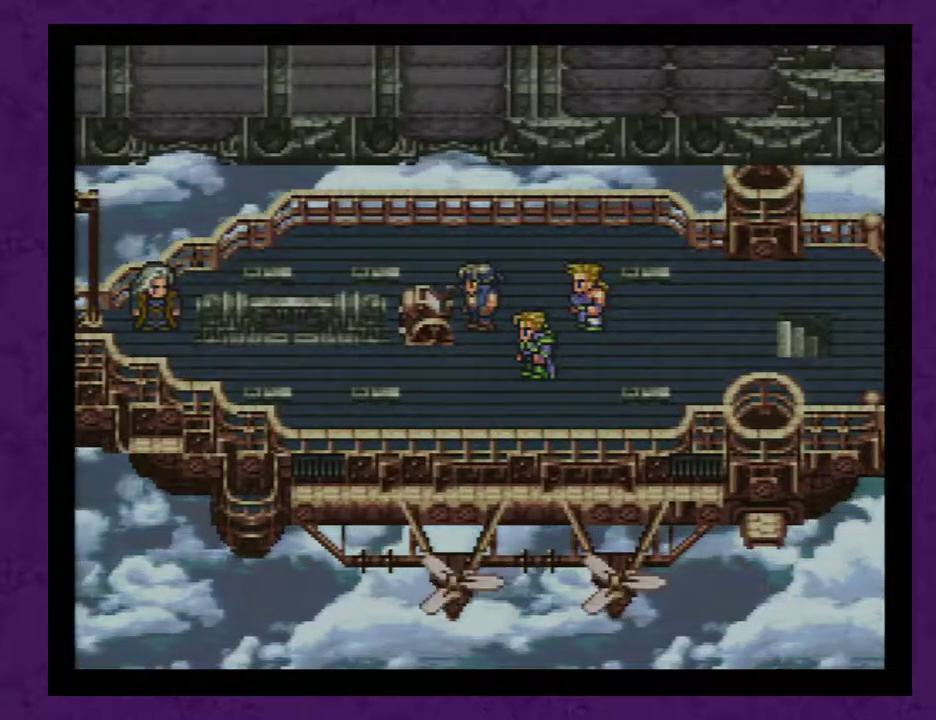
{"buttons": ["A"], "events": [[17, "A", "down"], [200, "A", "up"], [300, "A", "down"], [433, "A", "up"], [467, "A", "down"]]}
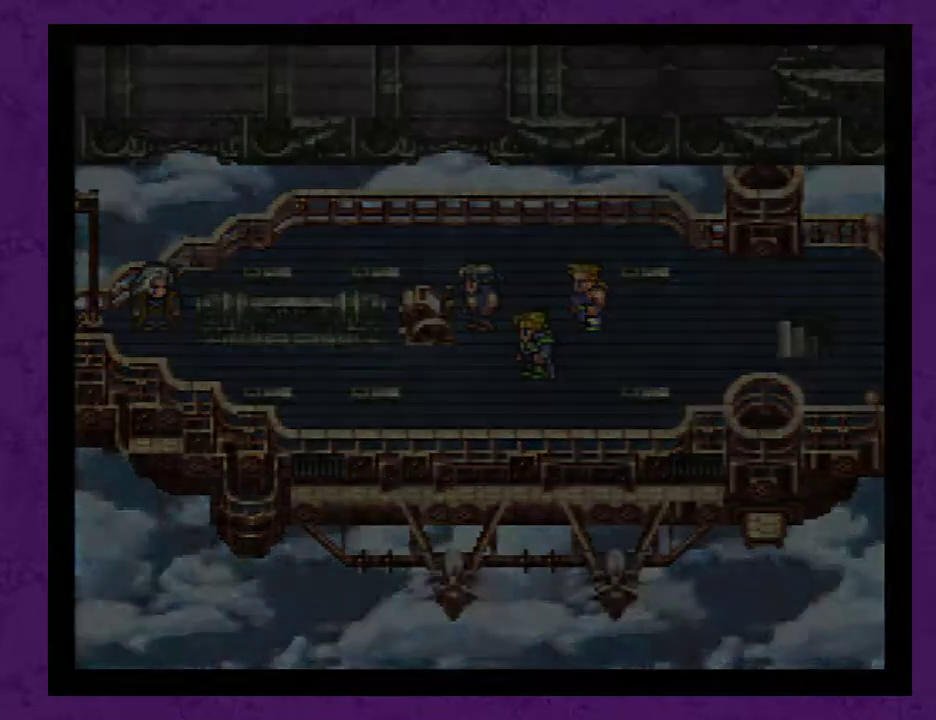
{"buttons": [], "events": [[83, "A", "up"]]}